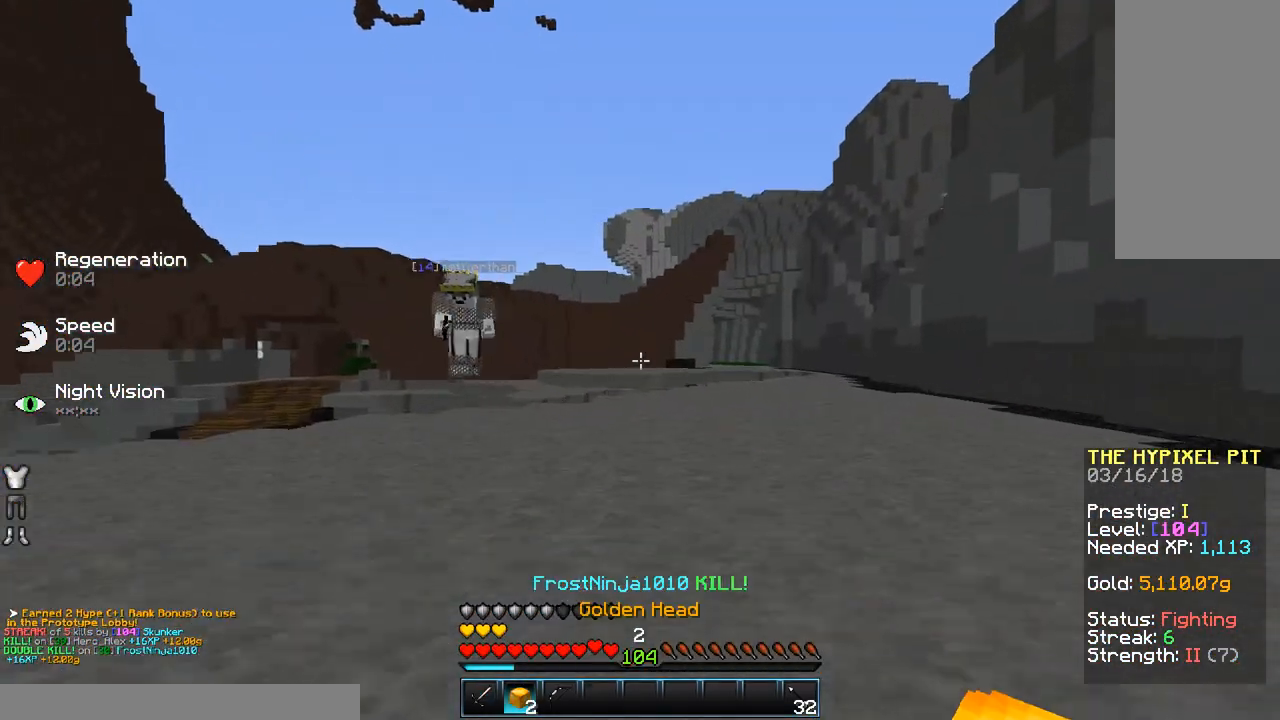
Gameplay with keyboard and mouse; each line is a JSON object with the keys and mouse buttons held at the frame after it. "events" lists presses ("down") and releases ("up") of "a", "d", "s", "space", "w", "mouse_left" and "mouse_right" between this image and that frame as [ms after this image, input, new state], when the widget could be followed in between. "mouse_left", "mouse_right" = the "left", "right" buttons of the "mouse" list. No other keys are recorded. Fast repeated clicks can show as one long hold. Mouse movement is not recorded.
{"keys": ["d", "w"], "mouse": [], "events": [[383, "d", "down"]]}
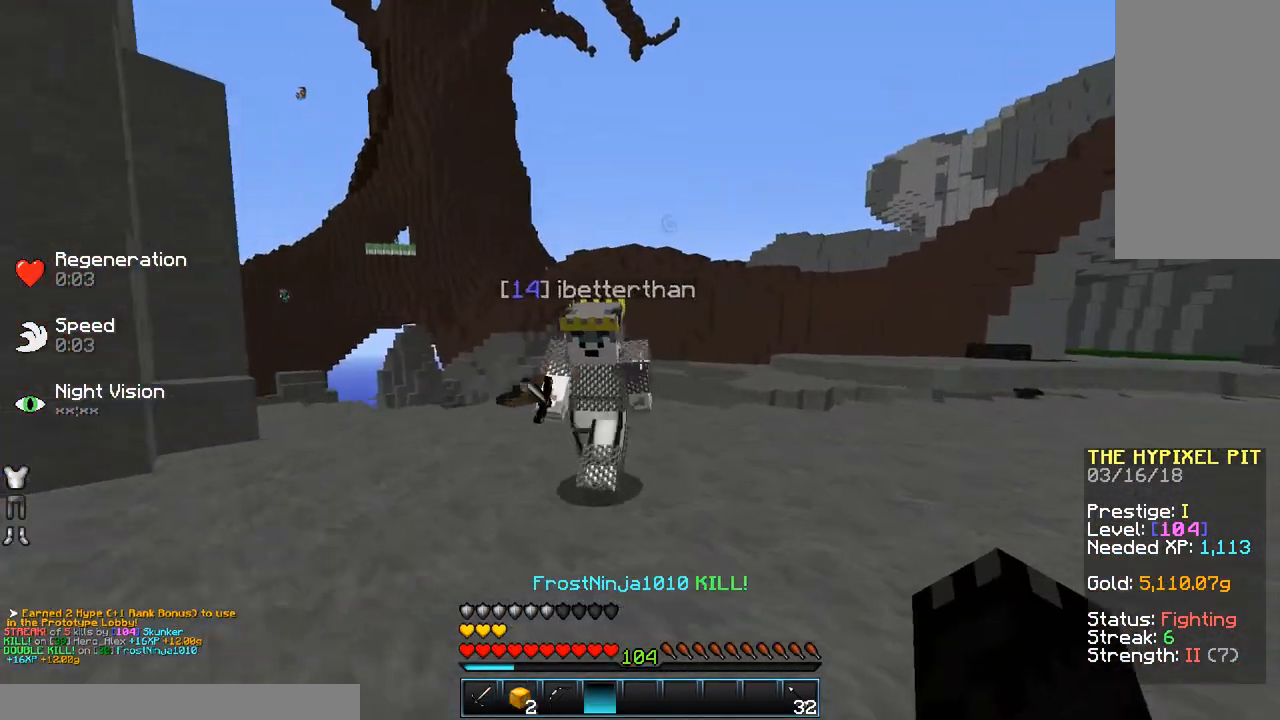
{"keys": ["d", "w"], "mouse": [], "events": [[50, "mouse_left", "down"], [150, "mouse_left", "up"], [200, "mouse_left", "down"], [250, "mouse_left", "up"], [350, "mouse_left", "down"], [400, "mouse_left", "up"]]}
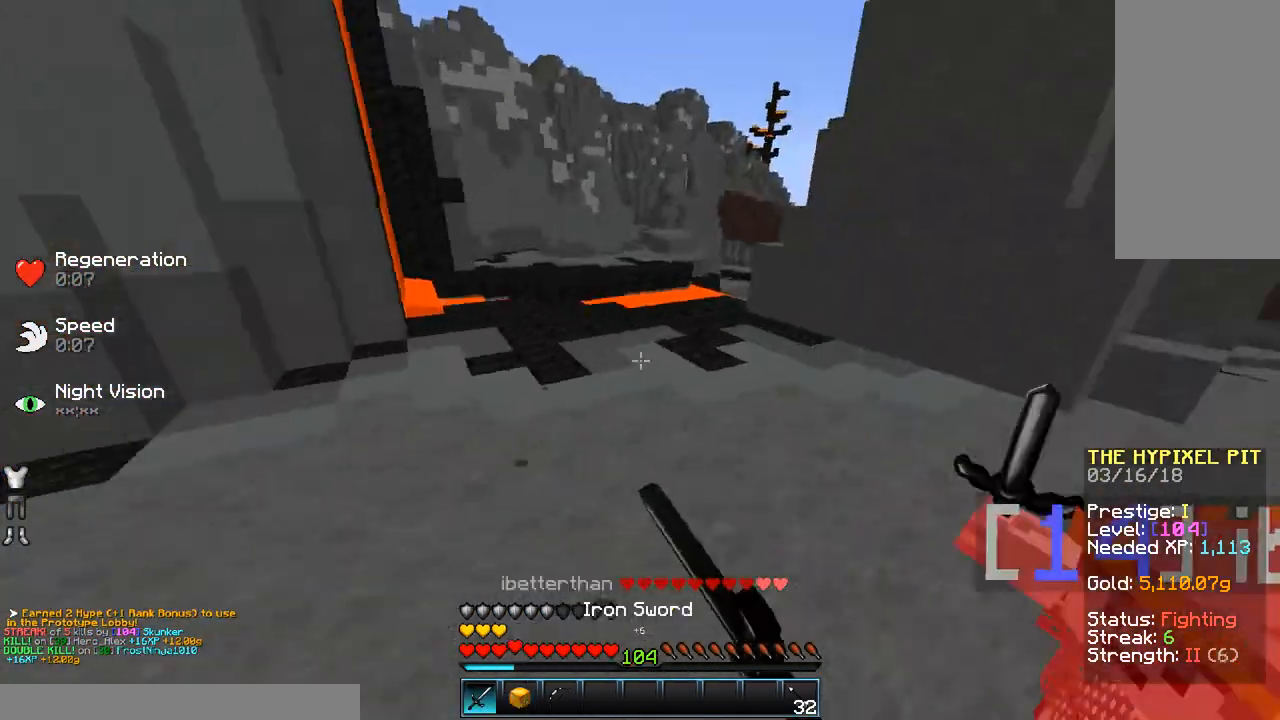
{"keys": ["w"], "mouse": [], "events": [[150, "d", "up"], [150, "mouse_left", "down"], [200, "mouse_left", "up"], [300, "mouse_left", "down"], [350, "mouse_left", "up"], [433, "mouse_left", "down"], [500, "mouse_left", "up"]]}
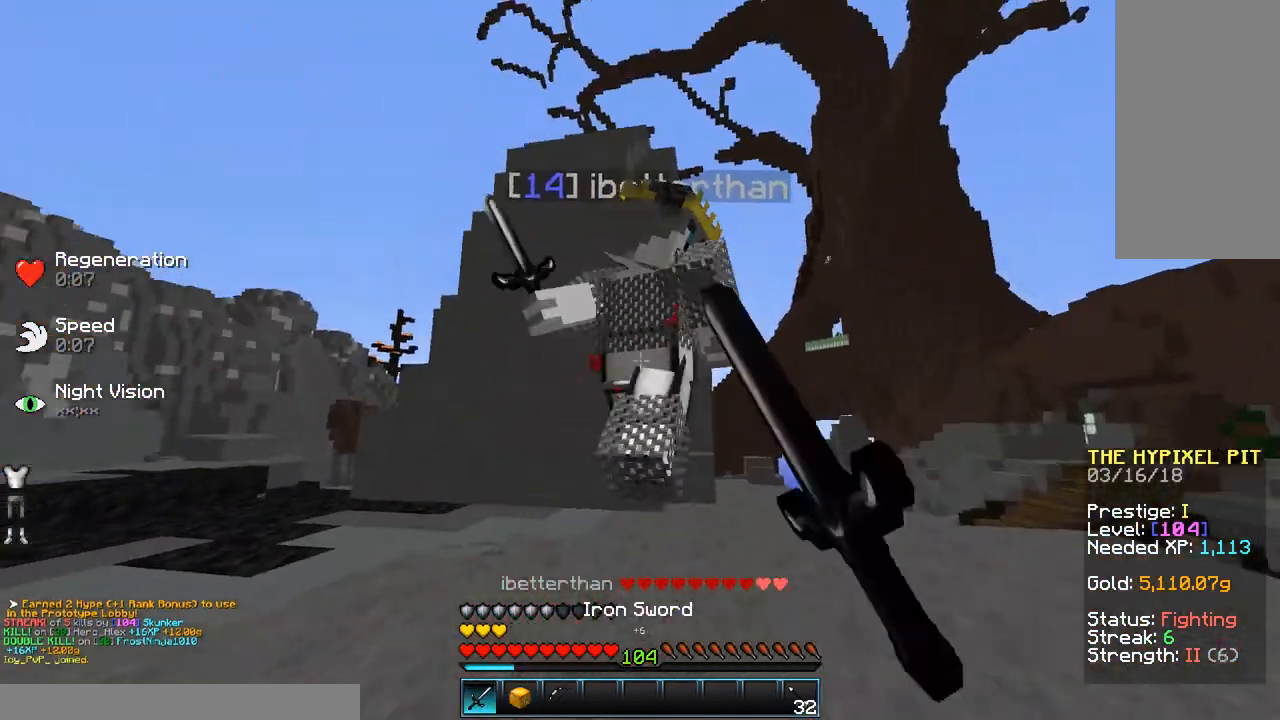
{"keys": ["w"], "mouse": [], "events": [[83, "mouse_left", "down"], [150, "d", "down"], [150, "w", "up"], [183, "mouse_left", "up"], [233, "mouse_left", "down"], [300, "mouse_left", "up"], [400, "mouse_left", "down"], [400, "w", "down"], [433, "d", "up"], [483, "mouse_left", "up"]]}
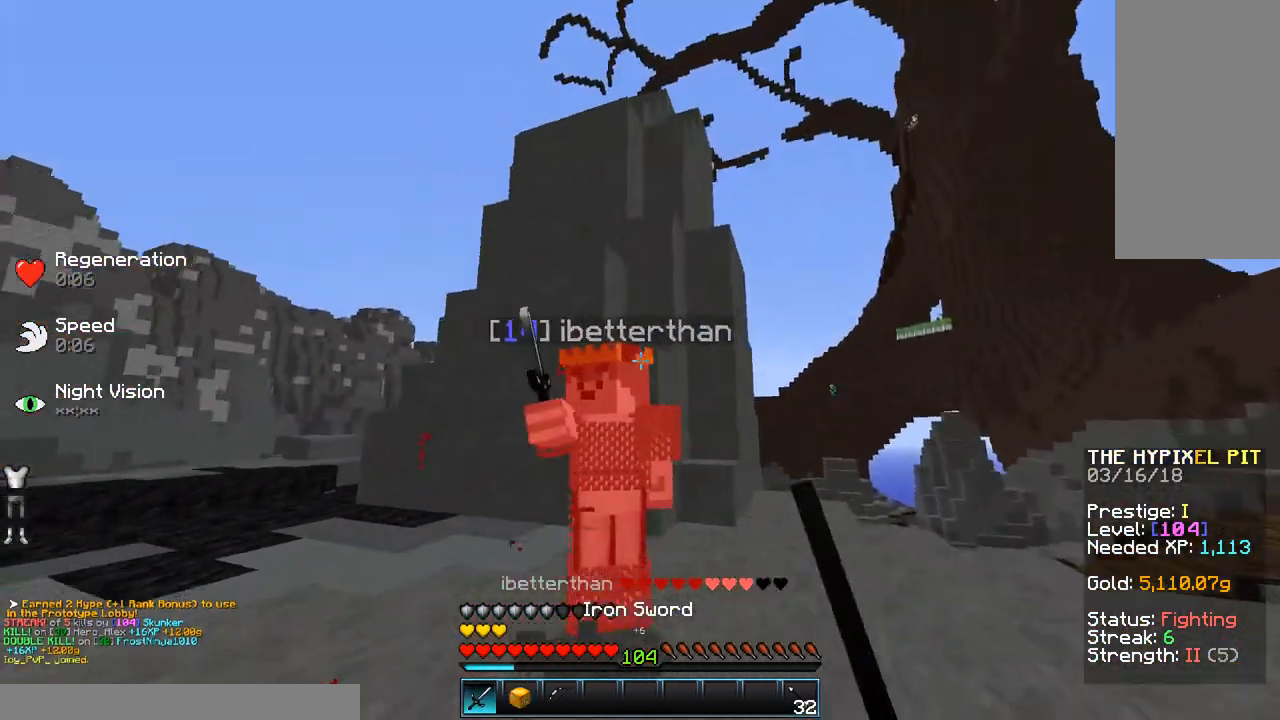
{"keys": ["w"], "mouse": [], "events": [[50, "mouse_left", "down"], [133, "mouse_left", "up"], [200, "d", "down"], [200, "mouse_left", "down"], [200, "w", "up"], [233, "mouse_left", "up"], [333, "mouse_left", "down"], [433, "d", "up"], [433, "mouse_left", "up"], [483, "w", "down"]]}
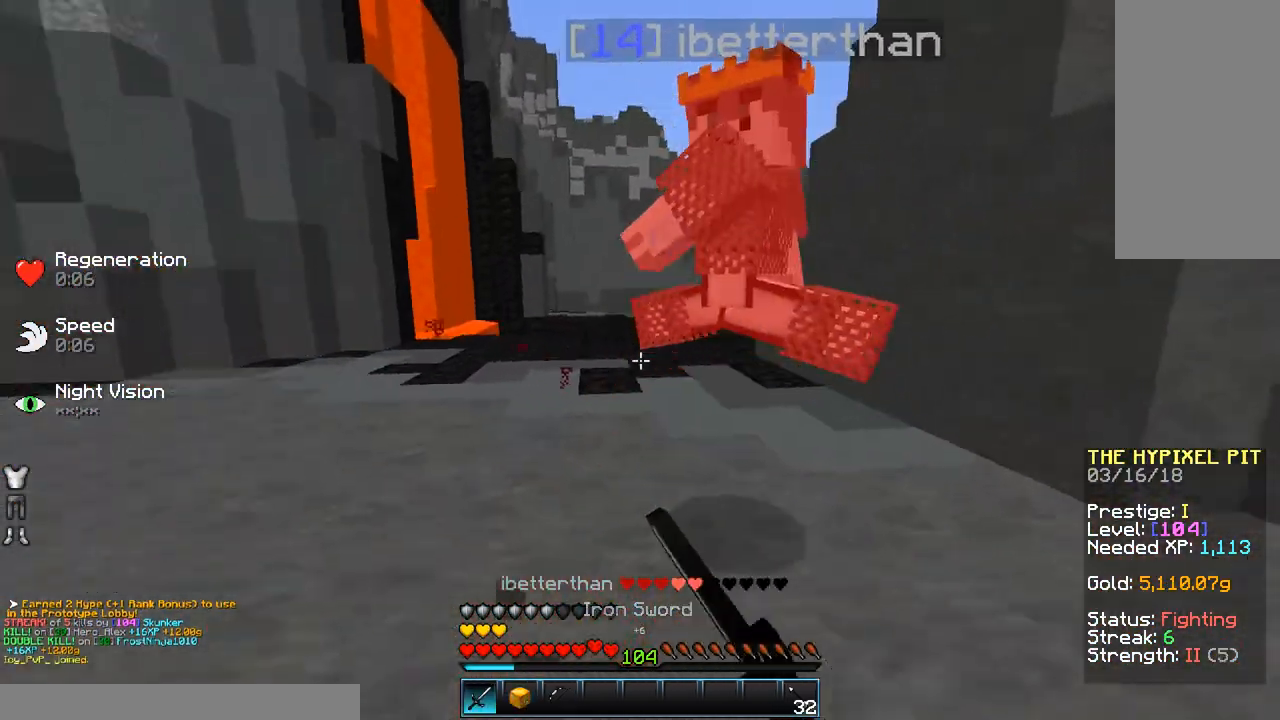
{"keys": ["w"], "mouse": ["left"], "events": [[33, "a", "down"], [33, "mouse_left", "down"], [33, "w", "up"], [83, "mouse_left", "up"], [183, "a", "up"], [183, "mouse_left", "down"], [183, "w", "down"], [233, "mouse_left", "up"], [350, "mouse_left", "down"], [400, "mouse_left", "up"], [483, "mouse_left", "down"]]}
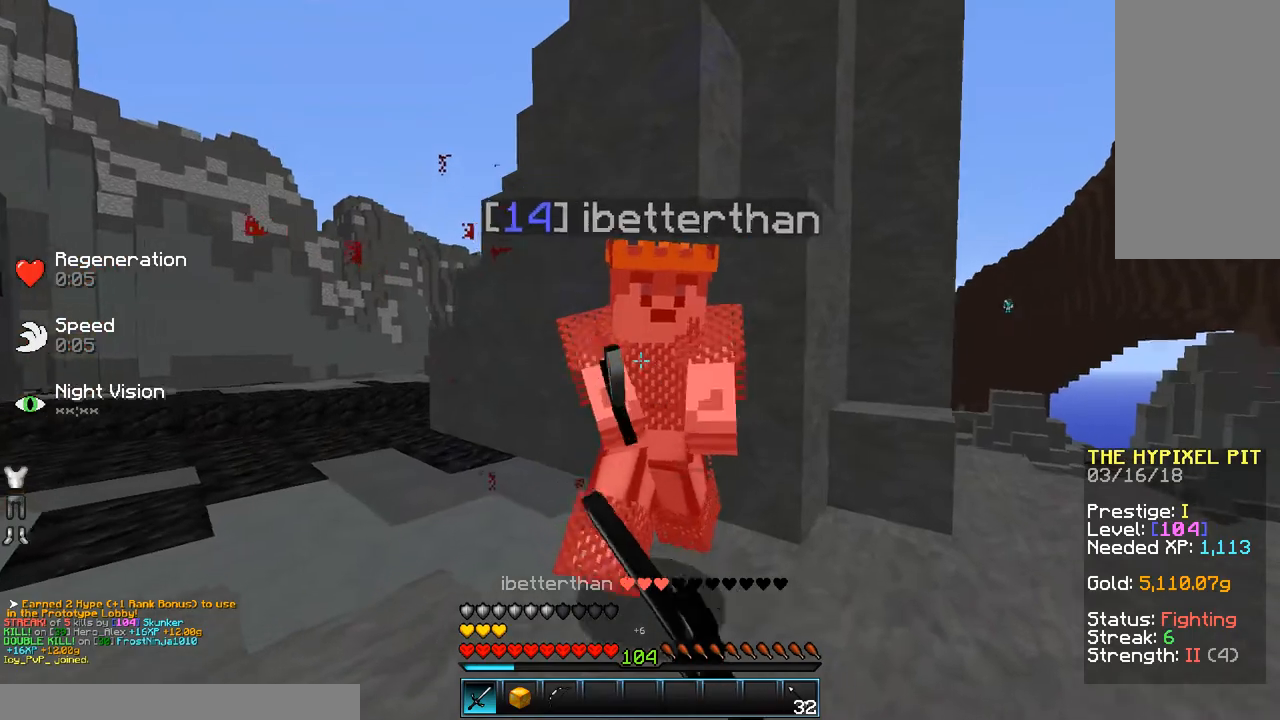
{"keys": ["a"], "mouse": ["left"], "events": [[33, "mouse_left", "up"], [100, "a", "down"], [100, "mouse_left", "down"], [183, "mouse_left", "up"], [233, "a", "up"], [283, "mouse_left", "down"], [350, "w", "up"], [367, "a", "down"], [383, "mouse_left", "up"], [483, "mouse_left", "down"]]}
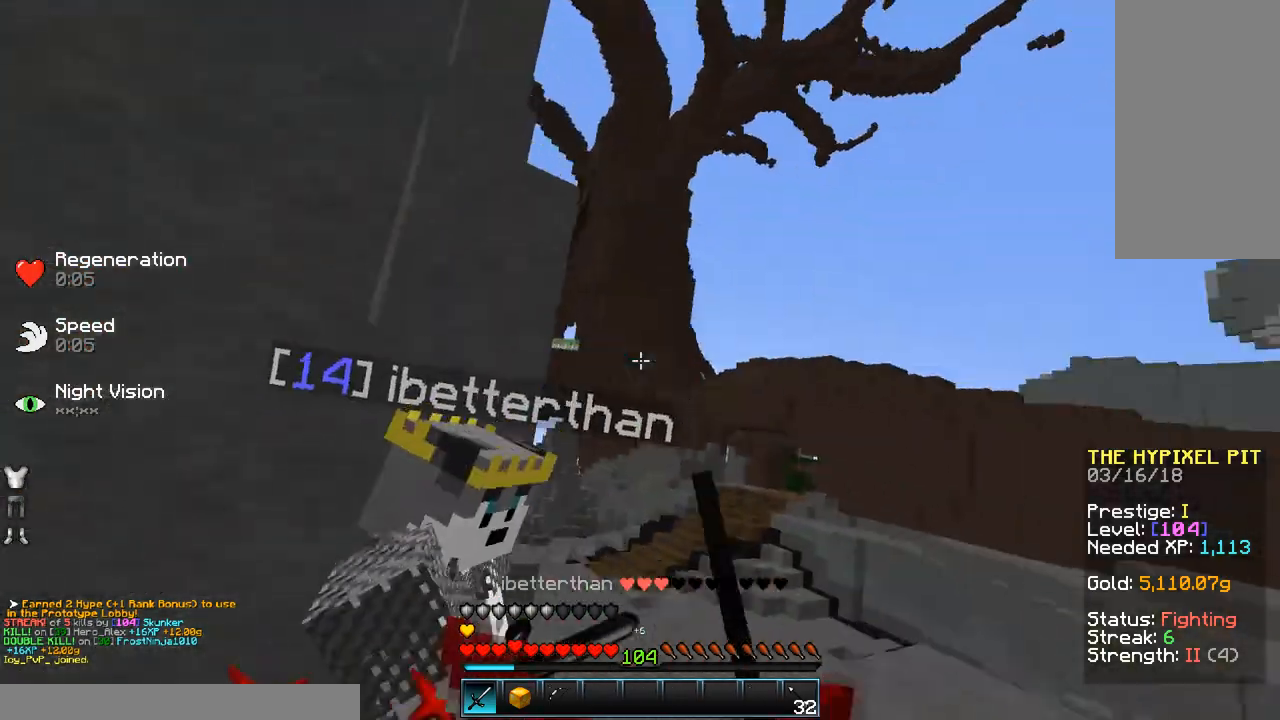
{"keys": ["w"], "mouse": ["left"], "events": [[50, "a", "up"], [50, "mouse_left", "up"], [150, "d", "down"], [150, "mouse_left", "down"], [183, "d", "up"], [183, "mouse_left", "up"], [183, "w", "down"], [350, "mouse_left", "down"], [400, "mouse_left", "up"], [483, "mouse_left", "down"]]}
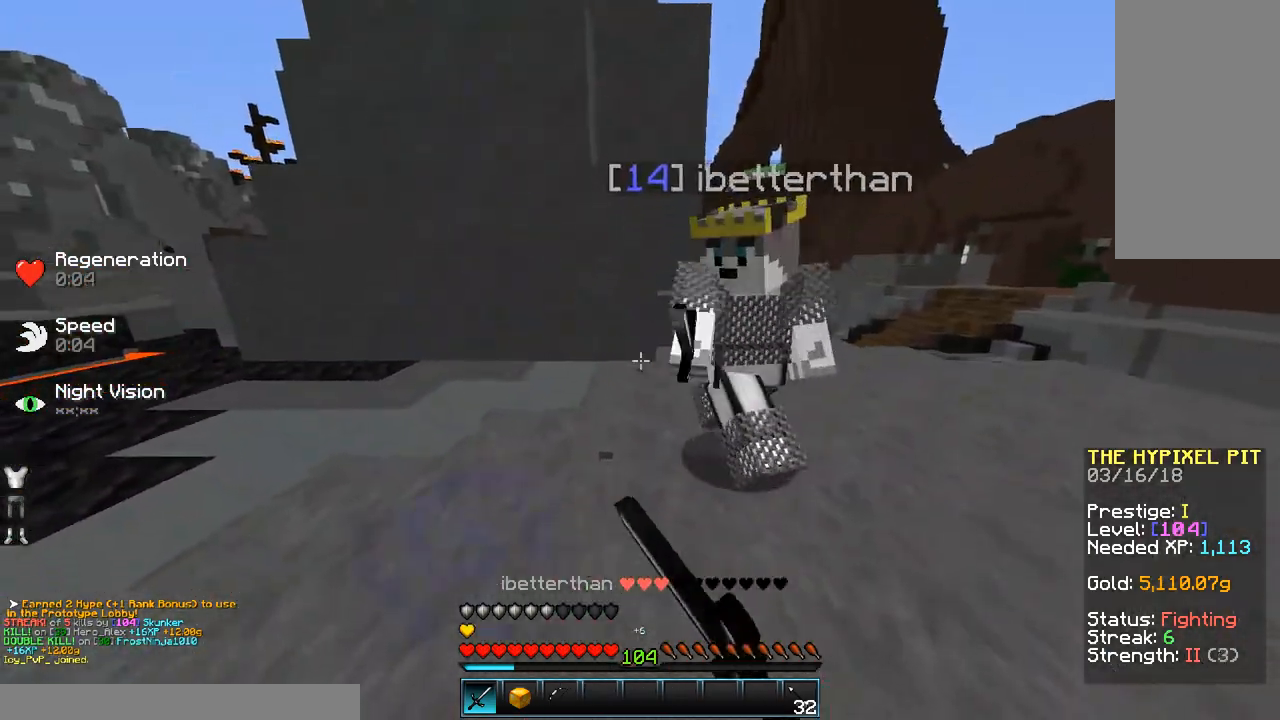
{"keys": ["w"], "mouse": [], "events": [[100, "mouse_left", "up"], [200, "mouse_left", "down"], [250, "mouse_left", "up"], [333, "mouse_left", "down"], [433, "mouse_left", "up"]]}
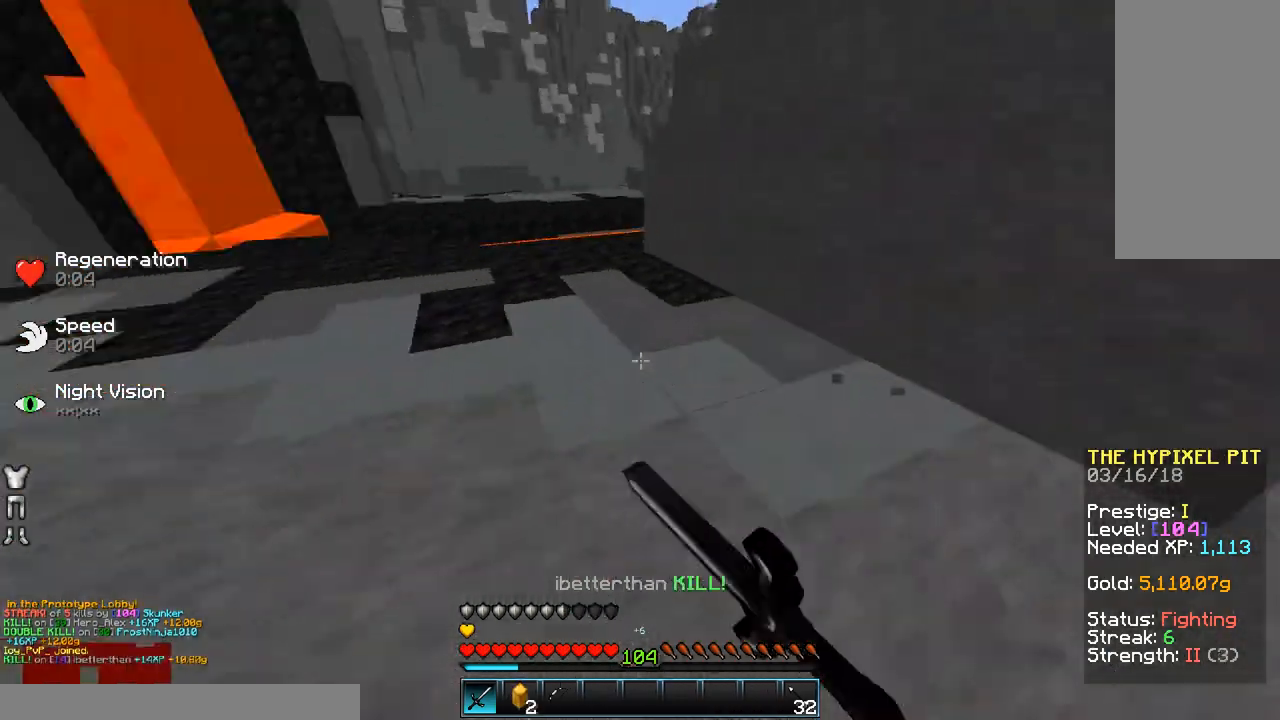
{"keys": ["w"], "mouse": [], "events": []}
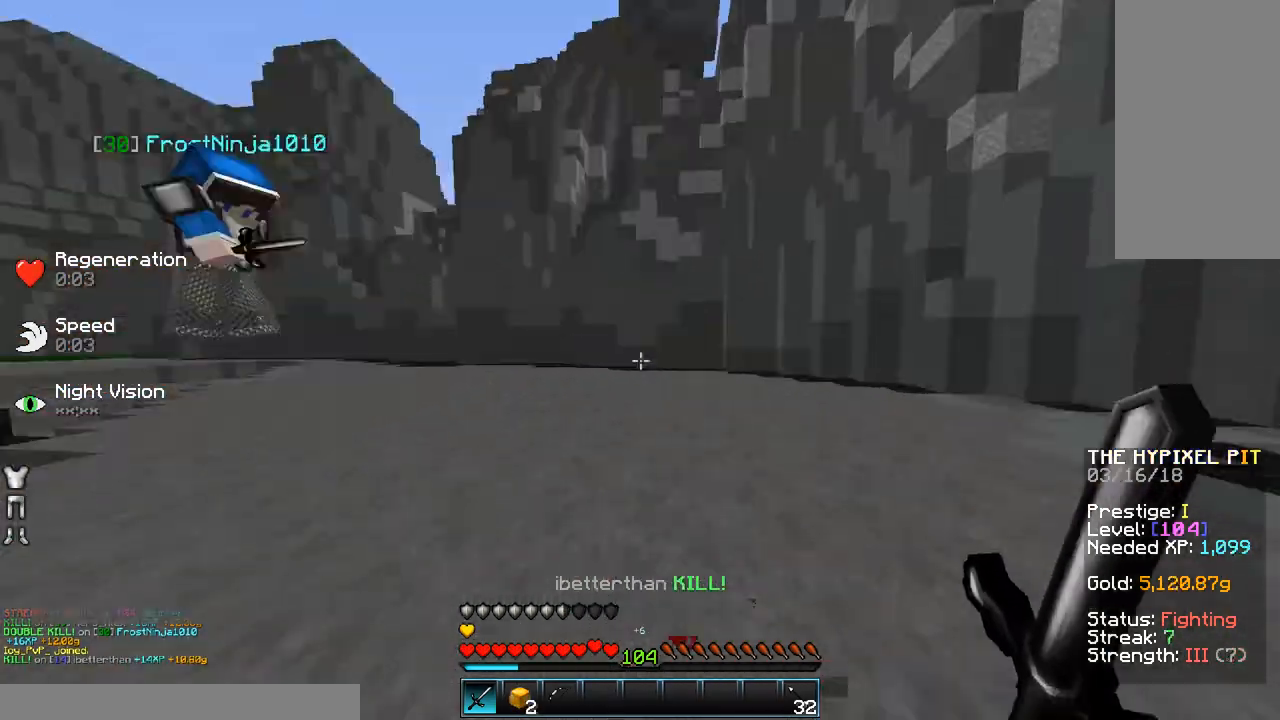
{"keys": ["d", "w"], "mouse": [], "events": [[283, "mouse_right", "down"], [383, "d", "down"], [383, "mouse_right", "up"]]}
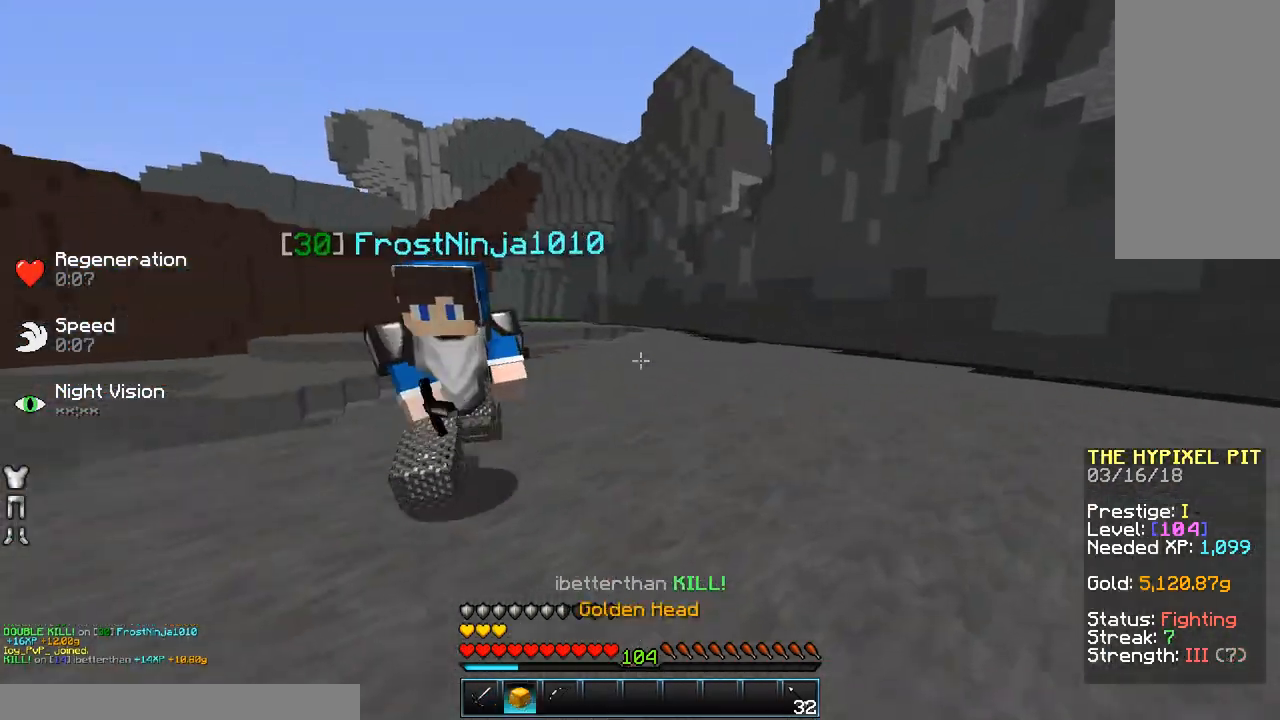
{"keys": ["d", "w"], "mouse": [], "events": [[133, "mouse_left", "down"], [200, "mouse_left", "up"], [300, "mouse_left", "down"], [333, "mouse_left", "up"], [433, "mouse_left", "down"], [500, "mouse_left", "up"]]}
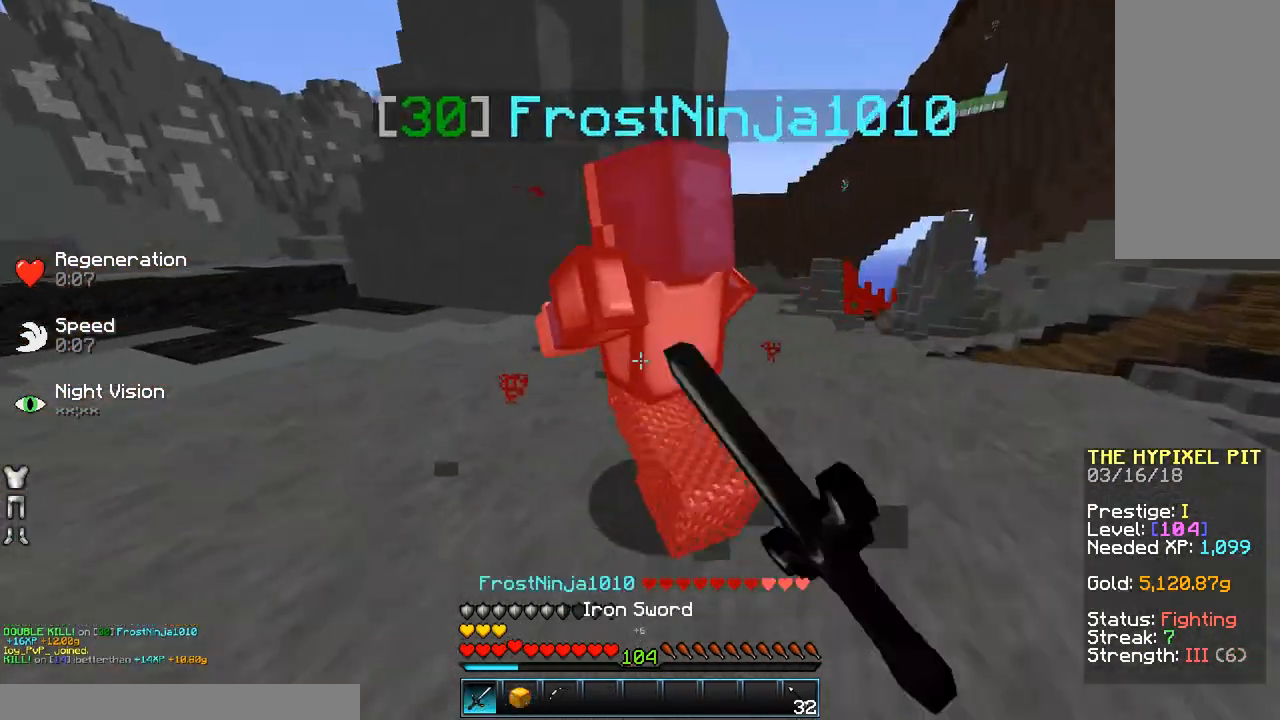
{"keys": ["w"], "mouse": ["left"], "events": [[50, "d", "up"], [83, "mouse_left", "down"], [133, "w", "up"], [200, "mouse_left", "up"], [300, "a", "down"], [300, "mouse_left", "down"], [400, "mouse_left", "up"], [450, "a", "up"], [450, "mouse_left", "down"], [500, "w", "down"]]}
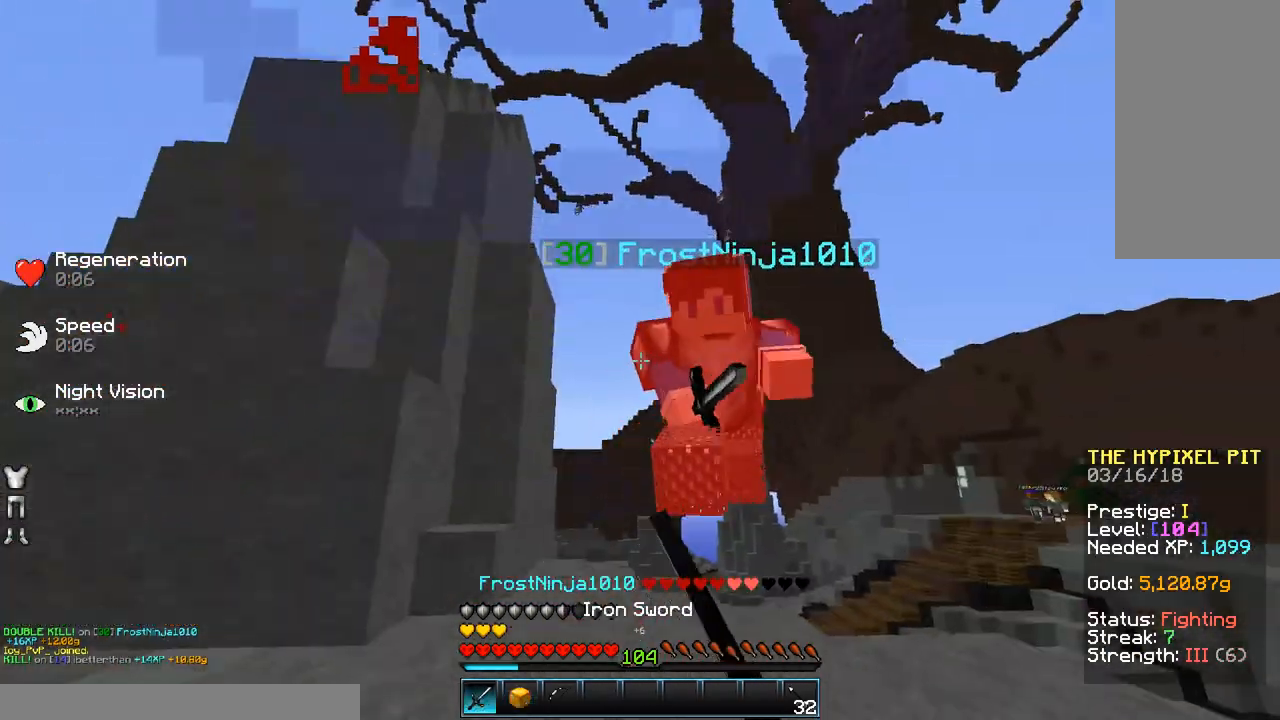
{"keys": ["w"], "mouse": [], "events": [[50, "d", "down"], [50, "mouse_left", "up"], [50, "w", "up"], [150, "mouse_left", "down"], [200, "mouse_left", "up"], [300, "d", "up"], [300, "mouse_left", "down"], [300, "w", "down"], [350, "mouse_left", "up"], [450, "mouse_left", "down"], [500, "mouse_left", "up"]]}
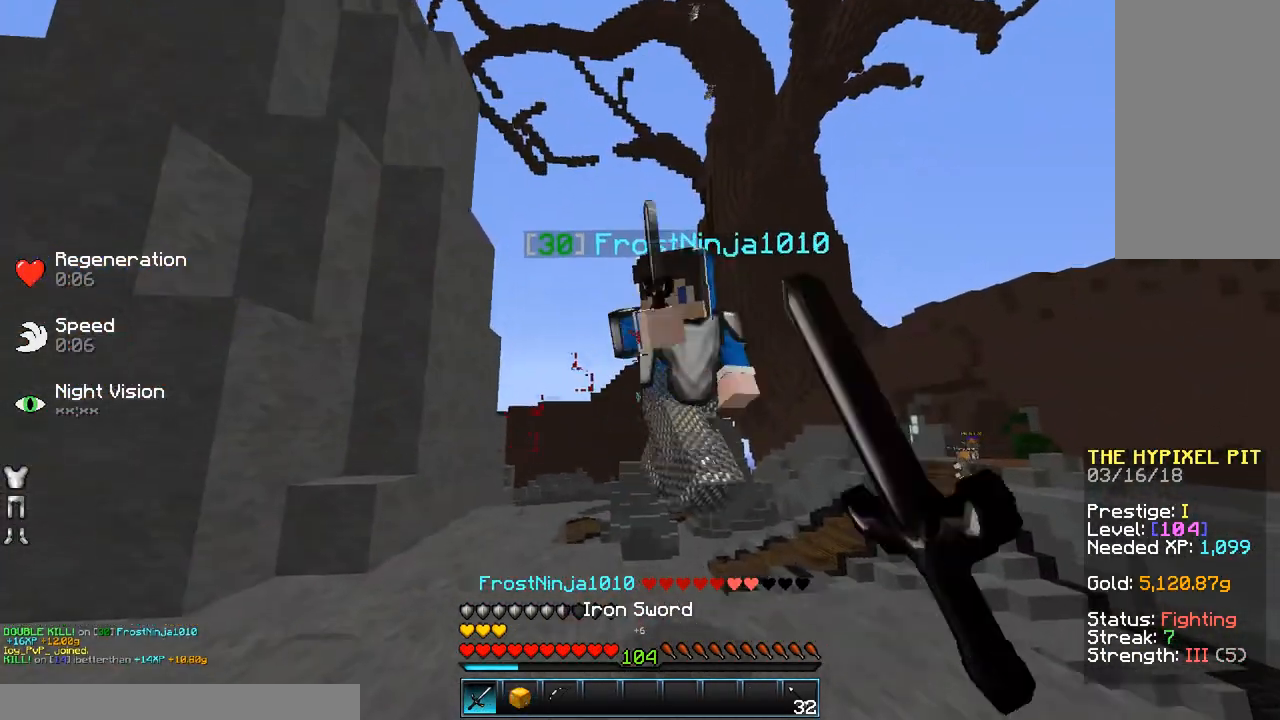
{"keys": ["a"], "mouse": [], "events": [[100, "mouse_left", "down"], [133, "mouse_left", "up"], [233, "mouse_left", "down"], [300, "a", "down"], [300, "mouse_left", "up"], [300, "w", "up"], [350, "mouse_left", "down"], [433, "mouse_left", "up"]]}
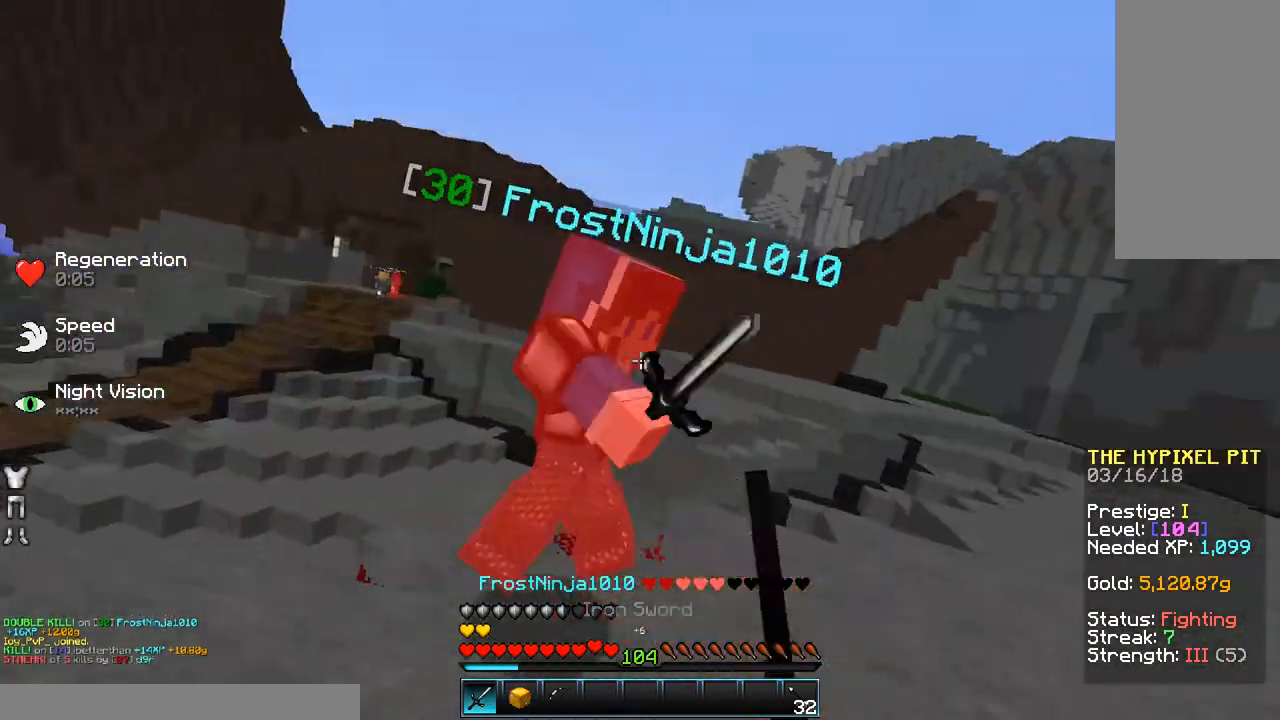
{"keys": ["w"], "mouse": [], "events": [[33, "a", "up"], [33, "mouse_left", "down"], [67, "w", "down"], [83, "mouse_left", "up"], [150, "d", "down"], [200, "mouse_left", "down"], [200, "w", "up"], [250, "mouse_left", "up"], [283, "mouse_left", "down"], [283, "w", "down"], [333, "d", "up"], [333, "mouse_left", "up"], [450, "mouse_left", "down"], [500, "mouse_left", "up"]]}
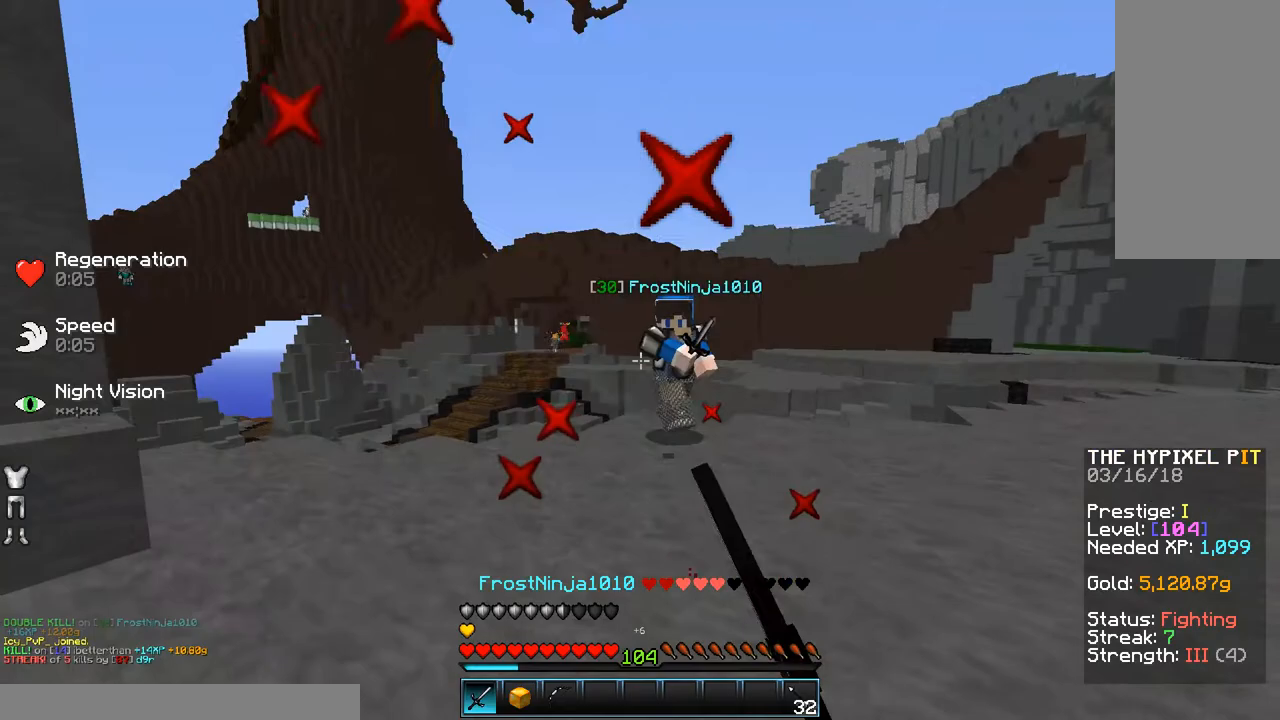
{"keys": ["w"], "mouse": [], "events": [[200, "space", "down"], [350, "space", "up"], [383, "mouse_left", "down"], [383, "mouse_right", "down"], [433, "mouse_left", "up"], [433, "mouse_right", "up"]]}
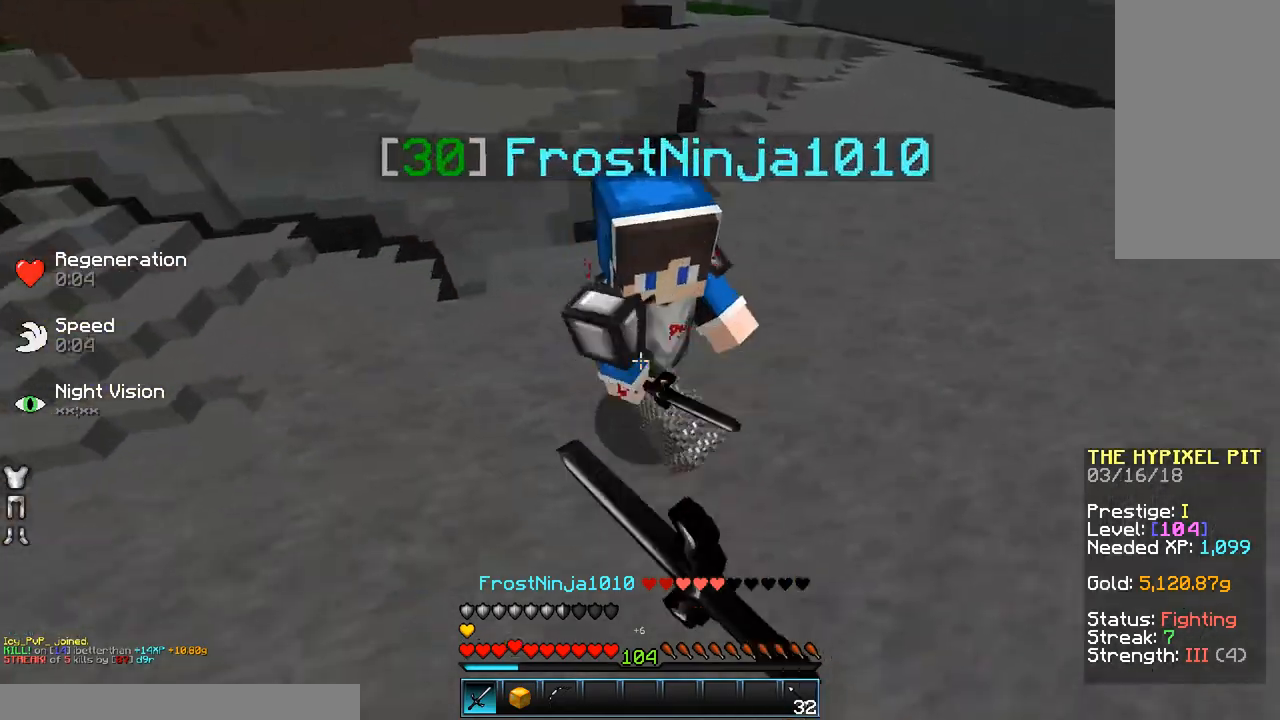
{"keys": ["w"], "mouse": [], "events": [[17, "d", "down"], [17, "mouse_left", "down"], [17, "mouse_right", "down"], [133, "mouse_left", "up"], [133, "mouse_right", "up"], [183, "mouse_left", "down"], [233, "mouse_right", "down"], [283, "mouse_left", "up"], [283, "mouse_right", "up"], [383, "mouse_left", "down"], [433, "d", "up"], [433, "mouse_left", "up"]]}
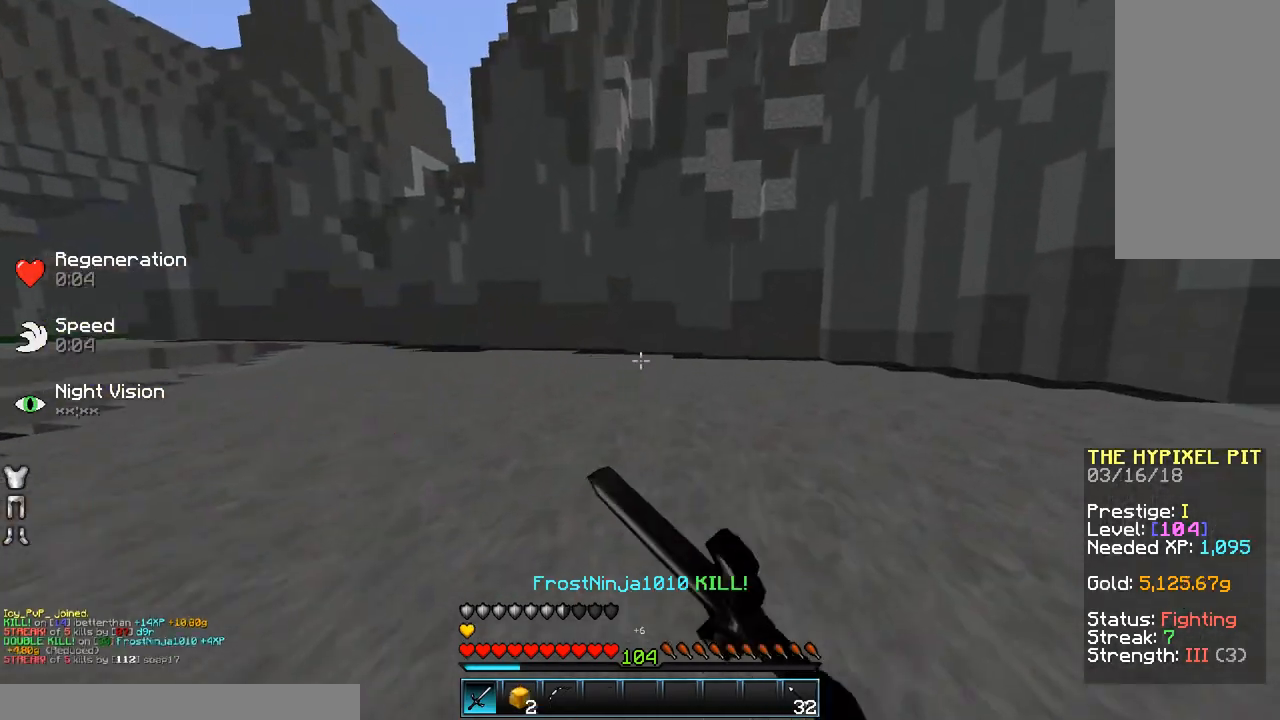
{"keys": ["w"], "mouse": [], "events": []}
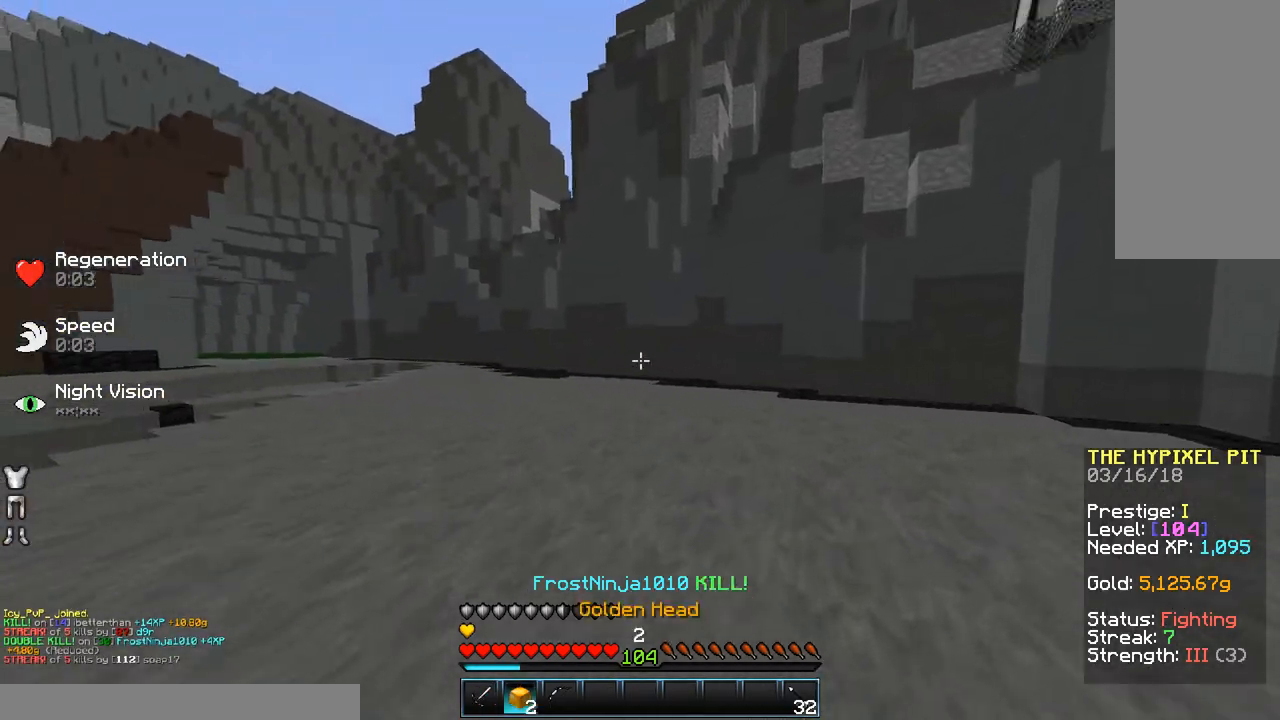
{"keys": ["space", "w"], "mouse": [], "events": [[133, "space", "down"]]}
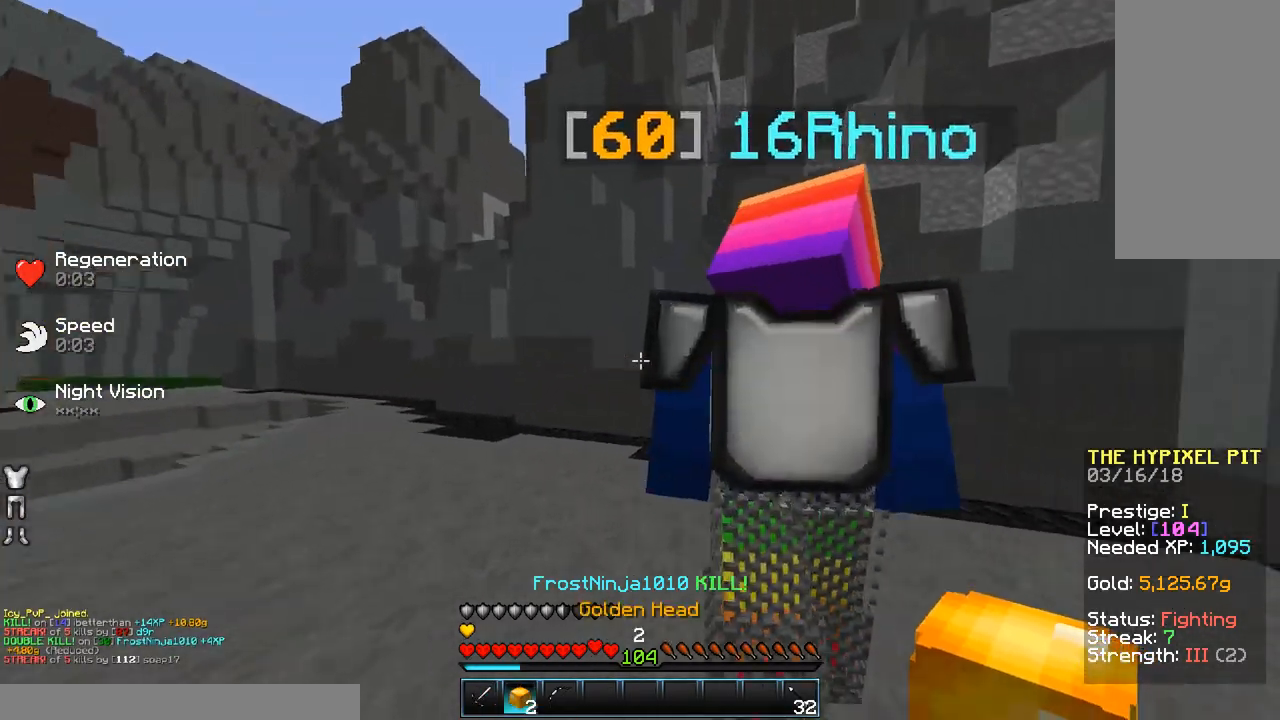
{"keys": ["w"], "mouse": ["left"], "events": [[133, "space", "up"], [233, "mouse_left", "down"], [333, "mouse_left", "up"], [433, "mouse_left", "down"]]}
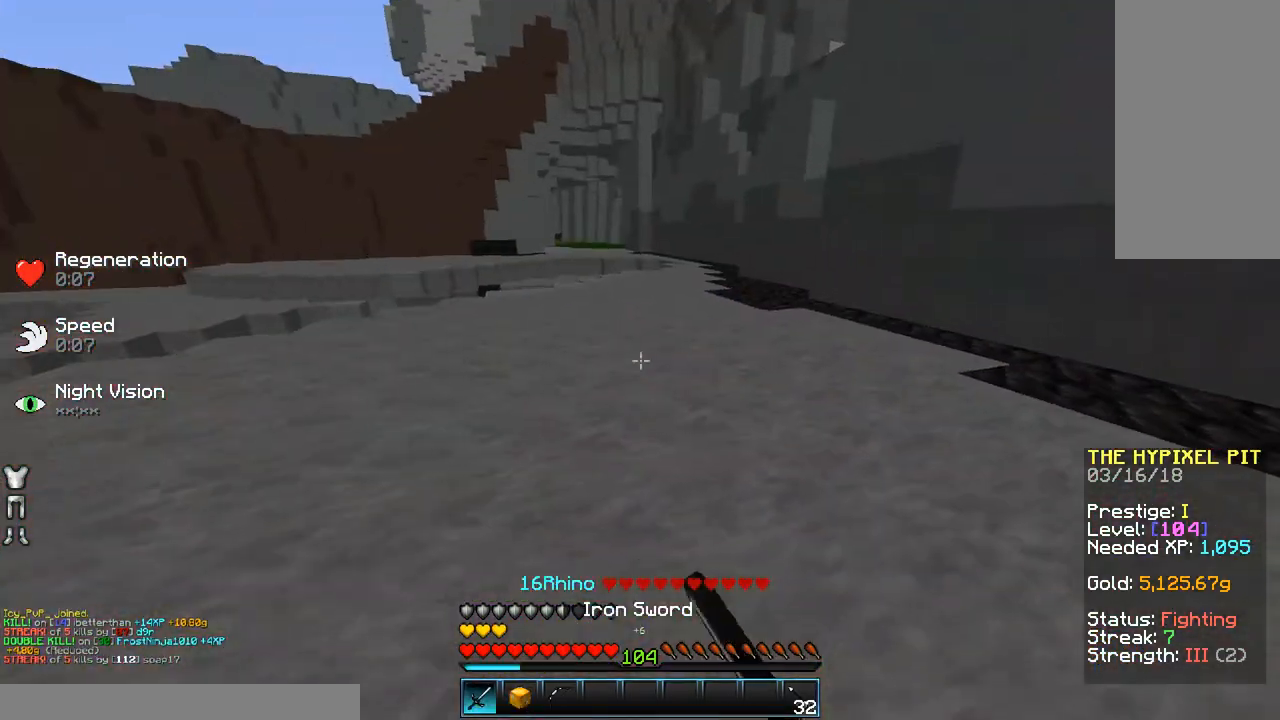
{"keys": ["d", "w"], "mouse": [], "events": [[33, "mouse_left", "up"], [83, "mouse_left", "down"], [183, "mouse_left", "up"], [283, "a", "down"], [283, "mouse_left", "down"], [283, "w", "up"], [317, "a", "up"], [333, "d", "down"], [383, "mouse_left", "up"], [433, "mouse_left", "down"], [433, "w", "down"], [483, "mouse_left", "up"]]}
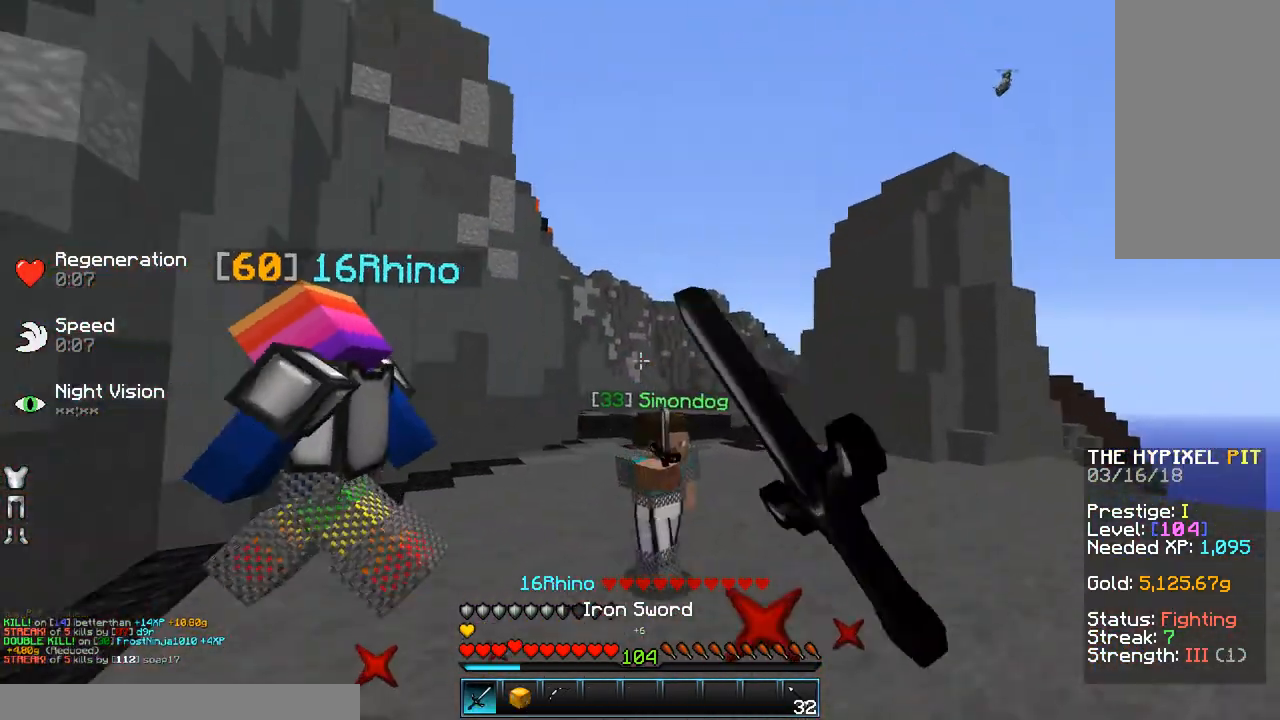
{"keys": ["d", "w"], "mouse": [], "events": [[83, "mouse_left", "down"], [133, "mouse_left", "up"], [233, "mouse_left", "down"], [333, "mouse_left", "up"]]}
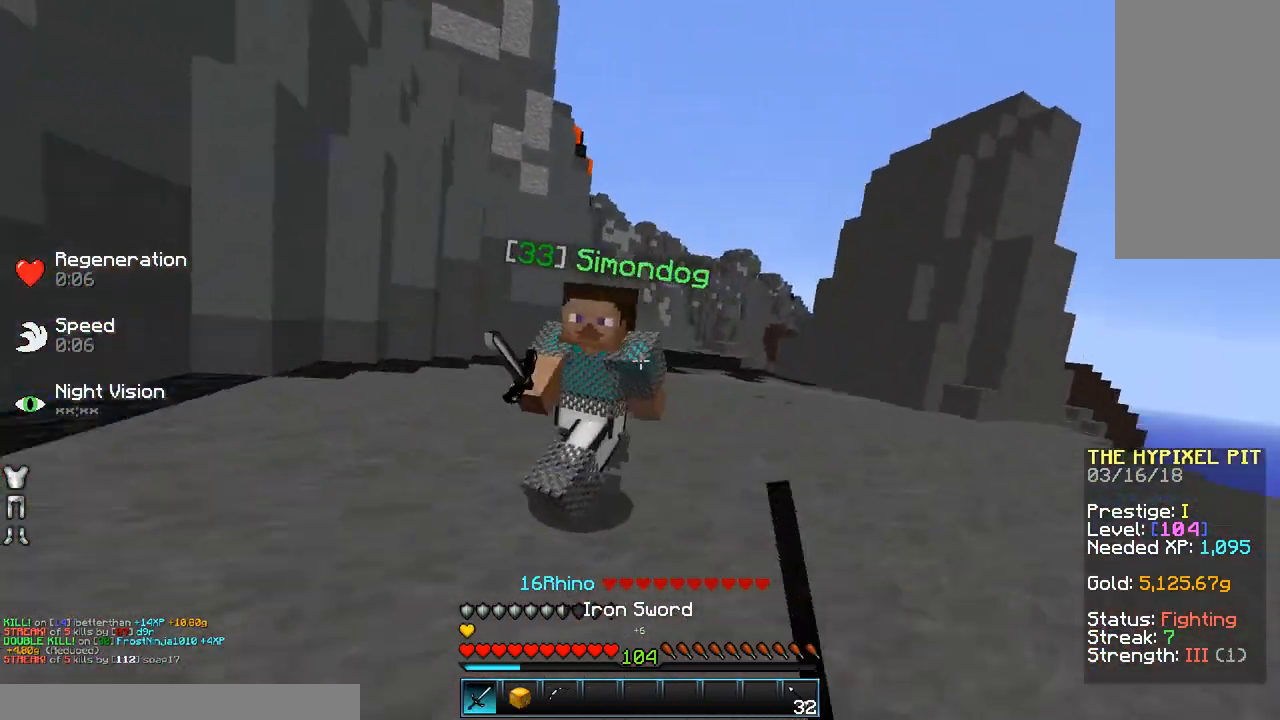
{"keys": ["w"], "mouse": ["left"], "events": [[33, "mouse_left", "down"], [83, "mouse_left", "up"], [233, "w", "up"], [283, "w", "down"], [333, "mouse_left", "down"], [383, "d", "up"], [383, "mouse_left", "up"], [483, "mouse_left", "down"]]}
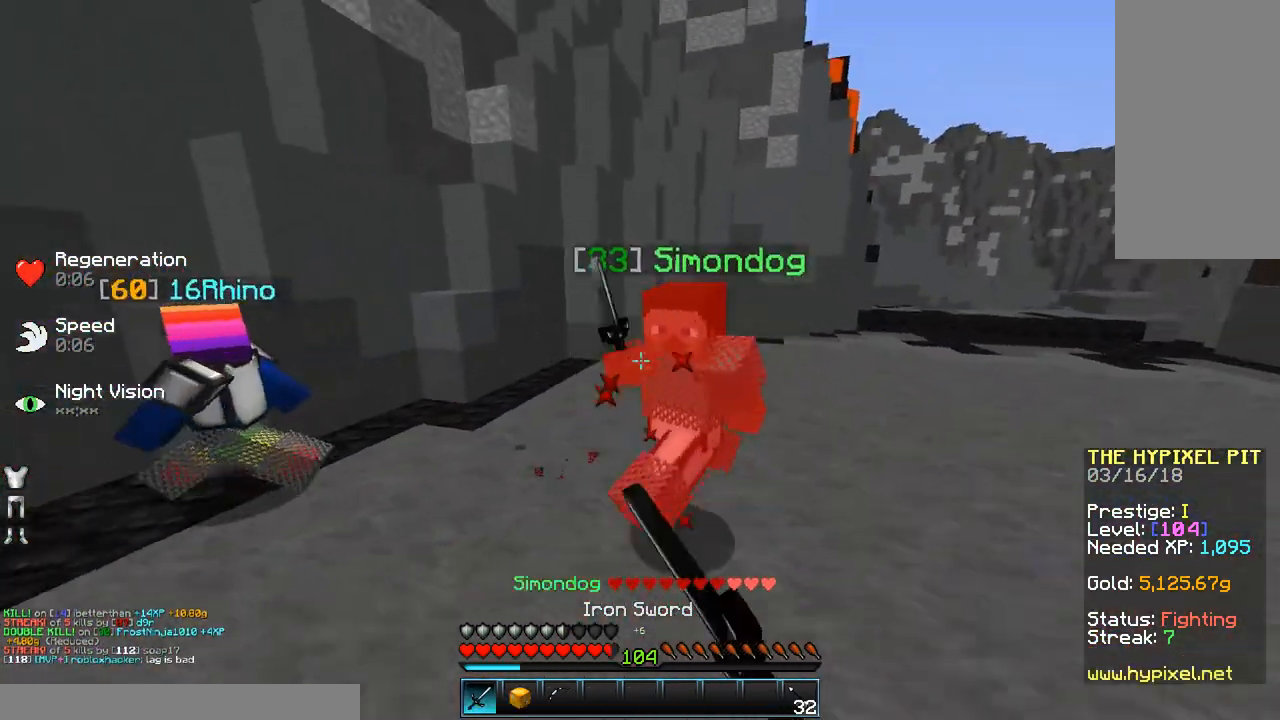
{"keys": ["w"], "mouse": [], "events": [[83, "mouse_left", "up"], [133, "mouse_left", "down"], [183, "d", "down"], [183, "mouse_left", "up"], [283, "mouse_left", "down"], [333, "d", "up"], [383, "mouse_left", "up"]]}
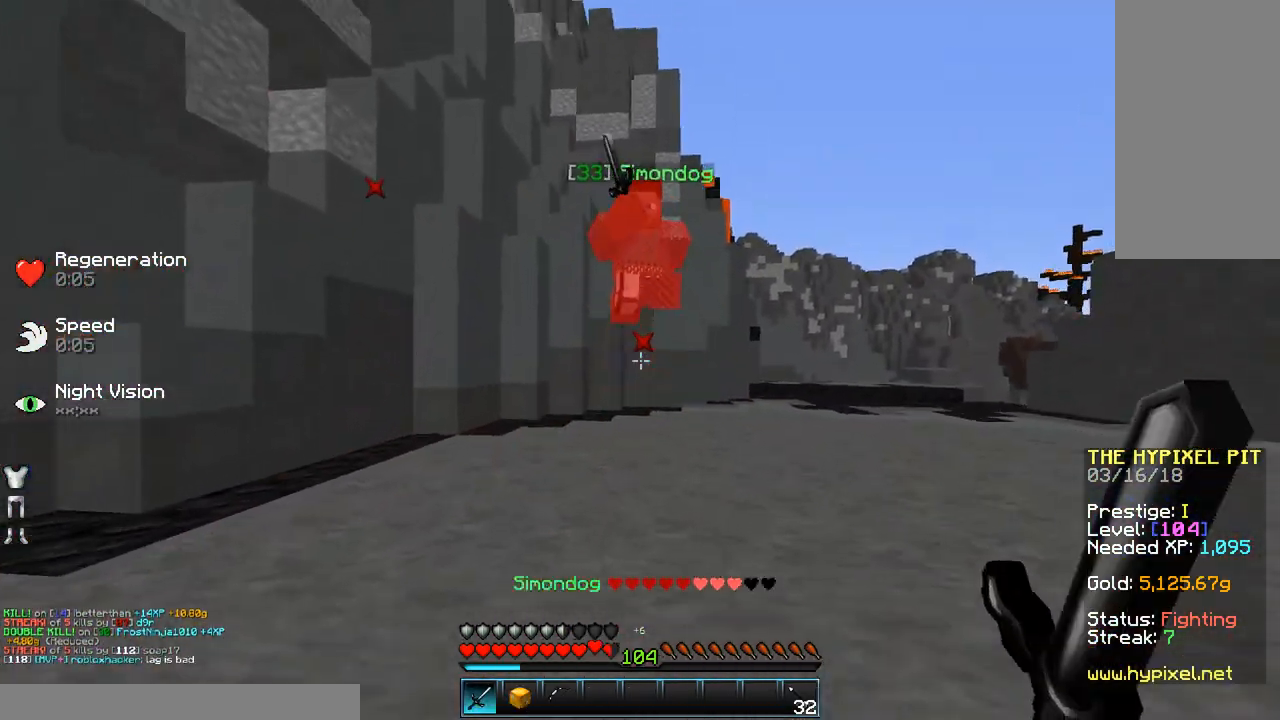
{"keys": ["w"], "mouse": [], "events": [[133, "space", "down"], [250, "d", "down"], [283, "space", "up"], [333, "d", "up"]]}